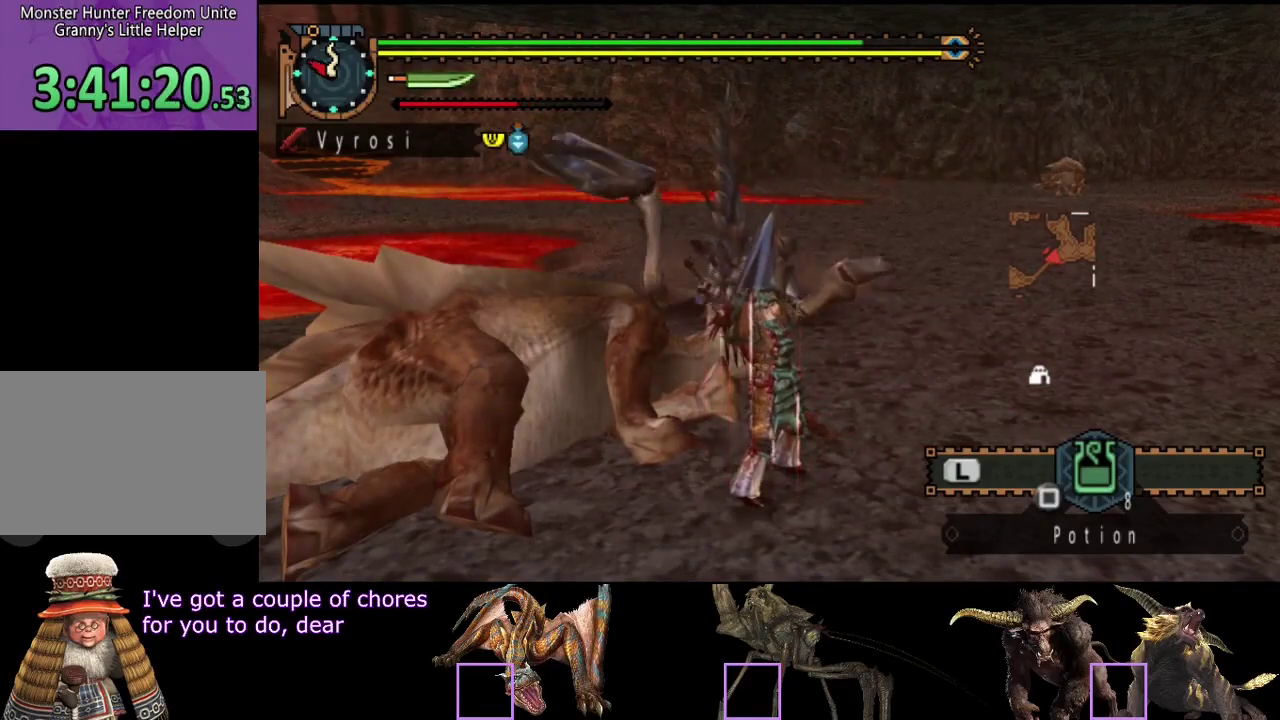
Gameplay with a controller (PlayStation layout); each line is a JSON object with the inputs held at the frame after it. "events" lists button and stick changes between this image and that frame as [ms after this image, input, new state], when the widget could be followed in between. Not read: L1 L2 L3 R1 R2 R3.
{"buttons": [], "left_stick": "up", "right_stick": "center", "events": [[233, "left_stick", "up"]]}
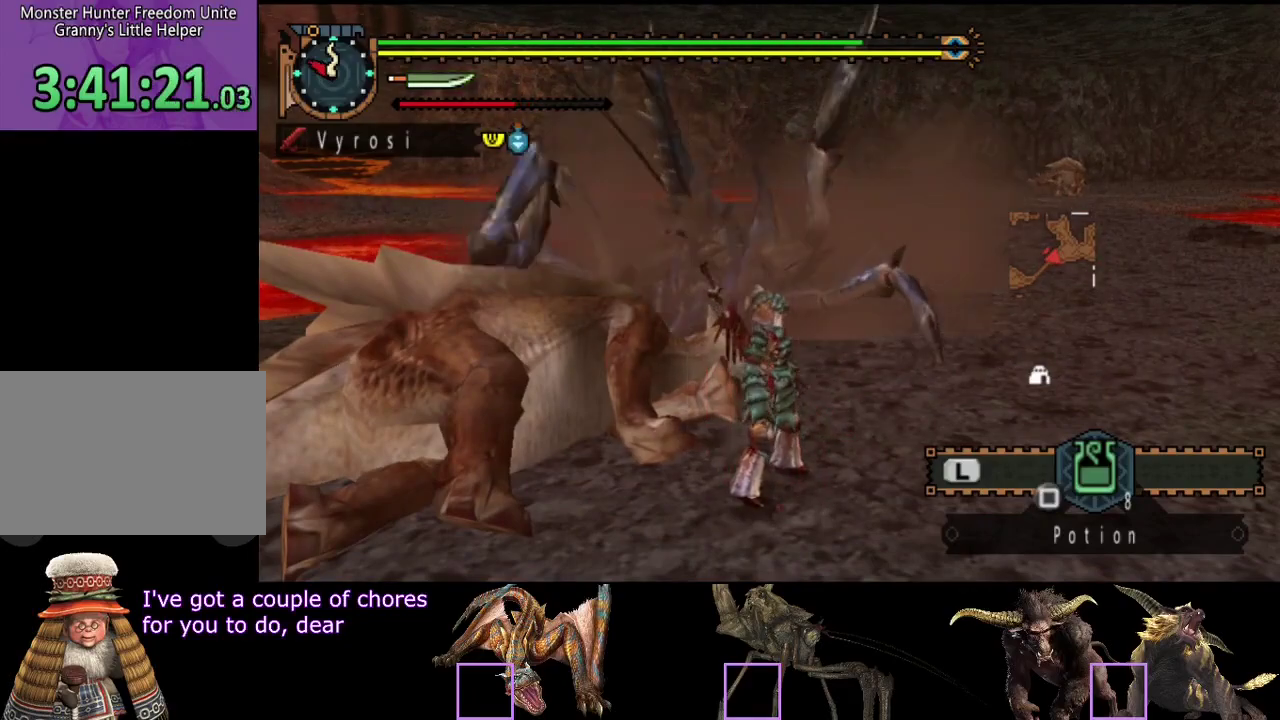
{"buttons": [], "left_stick": "up", "right_stick": "center", "events": [[317, "TRIANGLE", "down"], [417, "TRIANGLE", "up"]]}
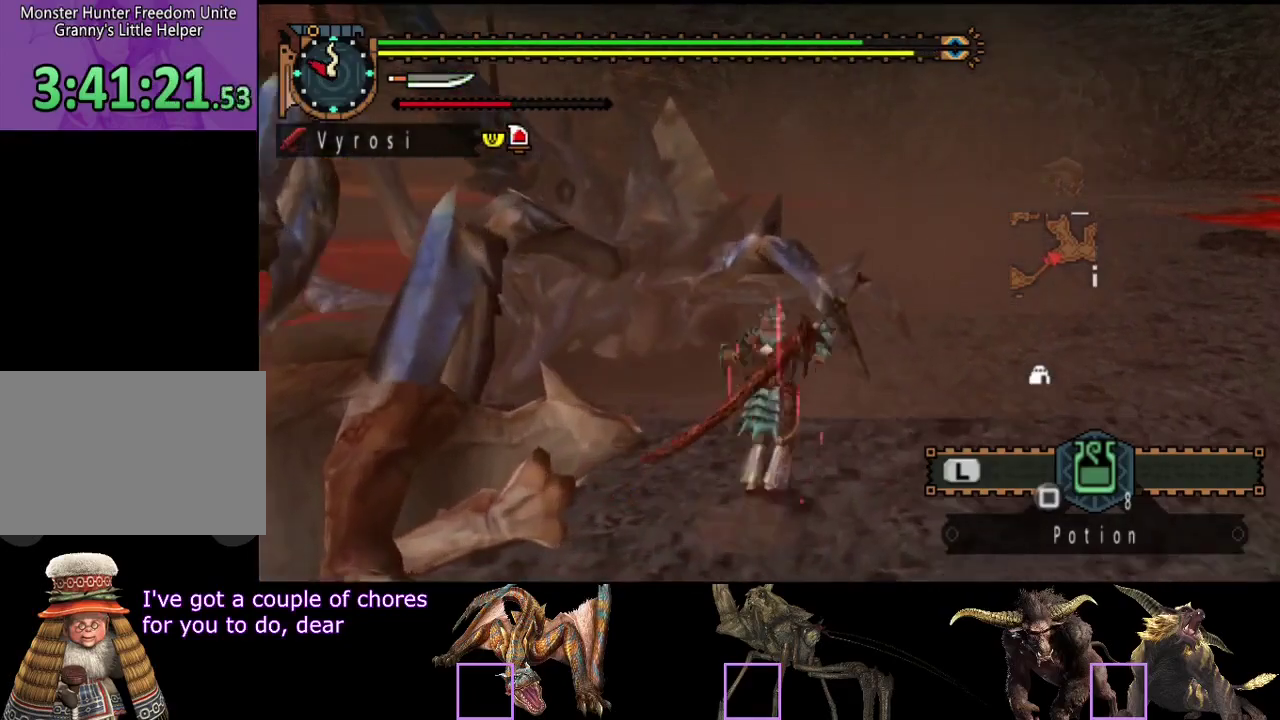
{"buttons": [], "left_stick": "up-left", "right_stick": "center", "events": [[117, "CIRCLE", "down"], [183, "CIRCLE", "up"], [250, "CIRCLE", "down"], [317, "CIRCLE", "up"], [383, "CIRCLE", "down"], [450, "CIRCLE", "up"], [450, "left_stick", "up-left"]]}
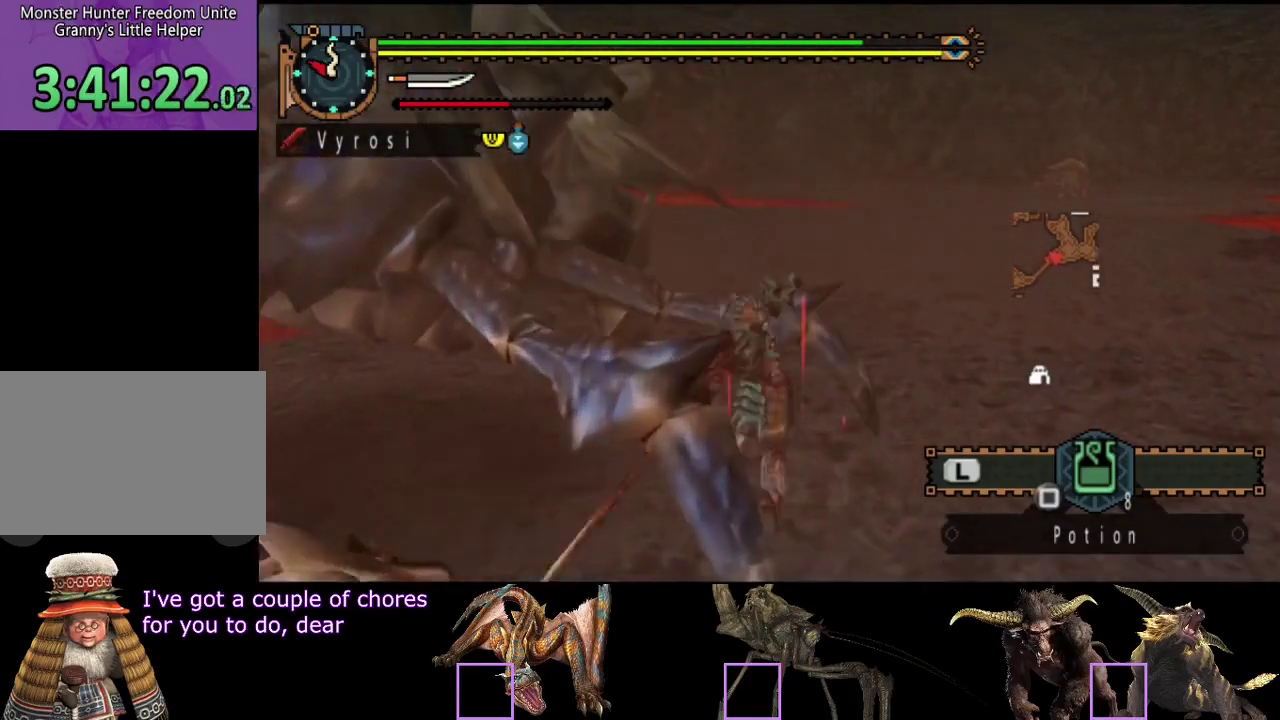
{"buttons": [], "left_stick": "left", "right_stick": "center", "events": [[17, "CIRCLE", "down"], [17, "left_stick", "left"], [183, "CIRCLE", "up"], [250, "CIRCLE", "down"], [317, "CIRCLE", "up"], [383, "CIRCLE", "down"], [450, "CIRCLE", "up"]]}
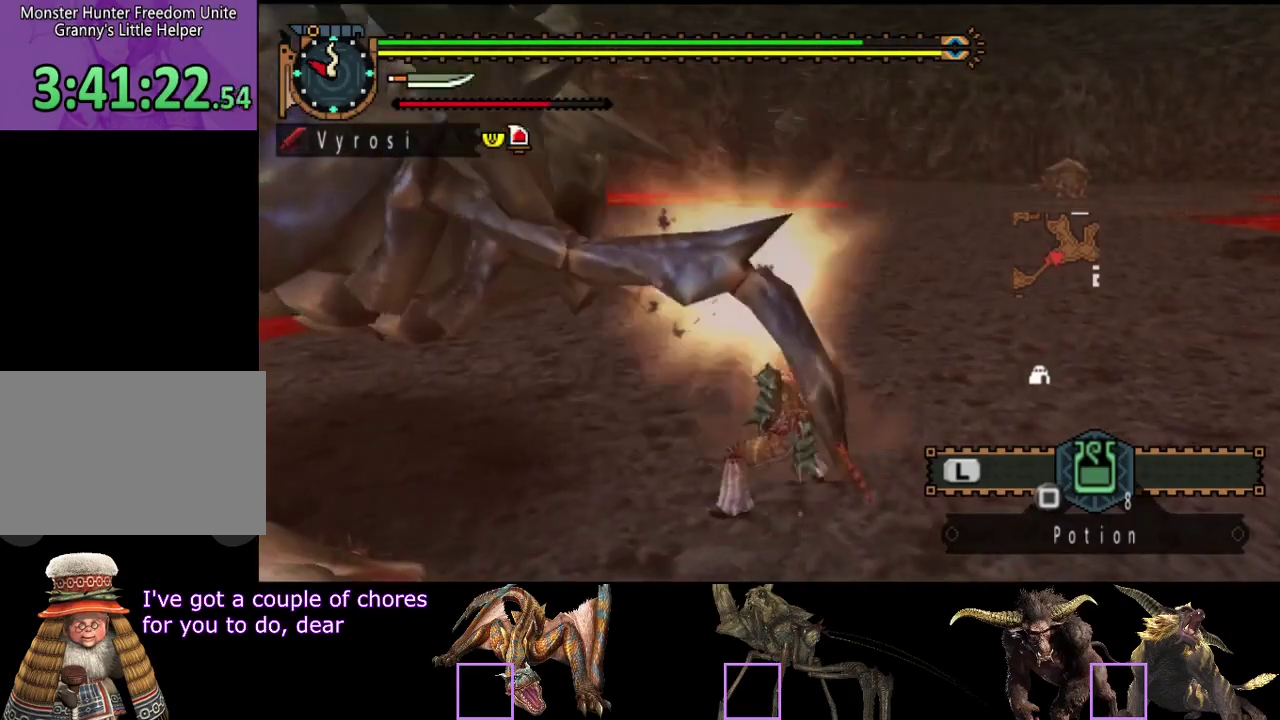
{"buttons": [], "left_stick": "left", "right_stick": "center", "events": [[17, "CIRCLE", "down"], [67, "CIRCLE", "up"], [150, "CIRCLE", "down"], [200, "CIRCLE", "up"], [367, "TRIANGLE", "down"], [467, "TRIANGLE", "up"]]}
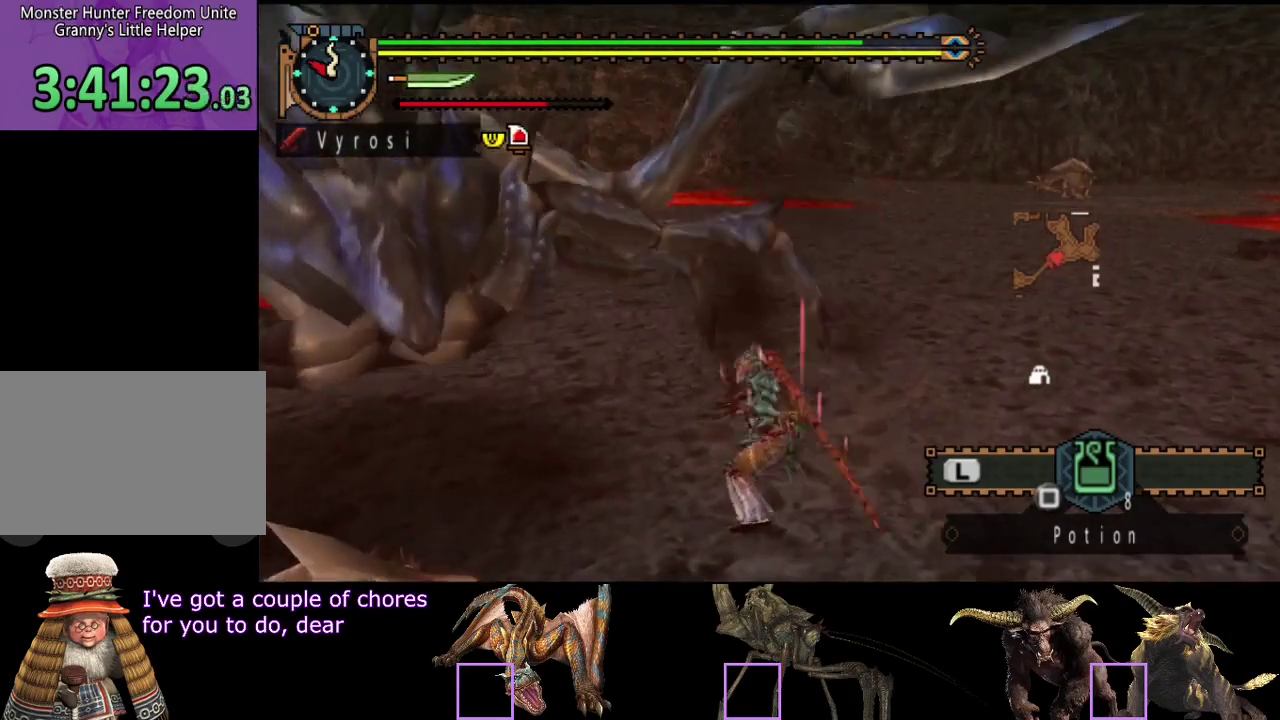
{"buttons": [], "left_stick": "down-left", "right_stick": "center", "events": [[67, "left_stick", "center"], [133, "TRIANGLE", "down"], [200, "TRIANGLE", "up"], [233, "left_stick", "down-left"], [267, "TRIANGLE", "down"], [433, "TRIANGLE", "up"]]}
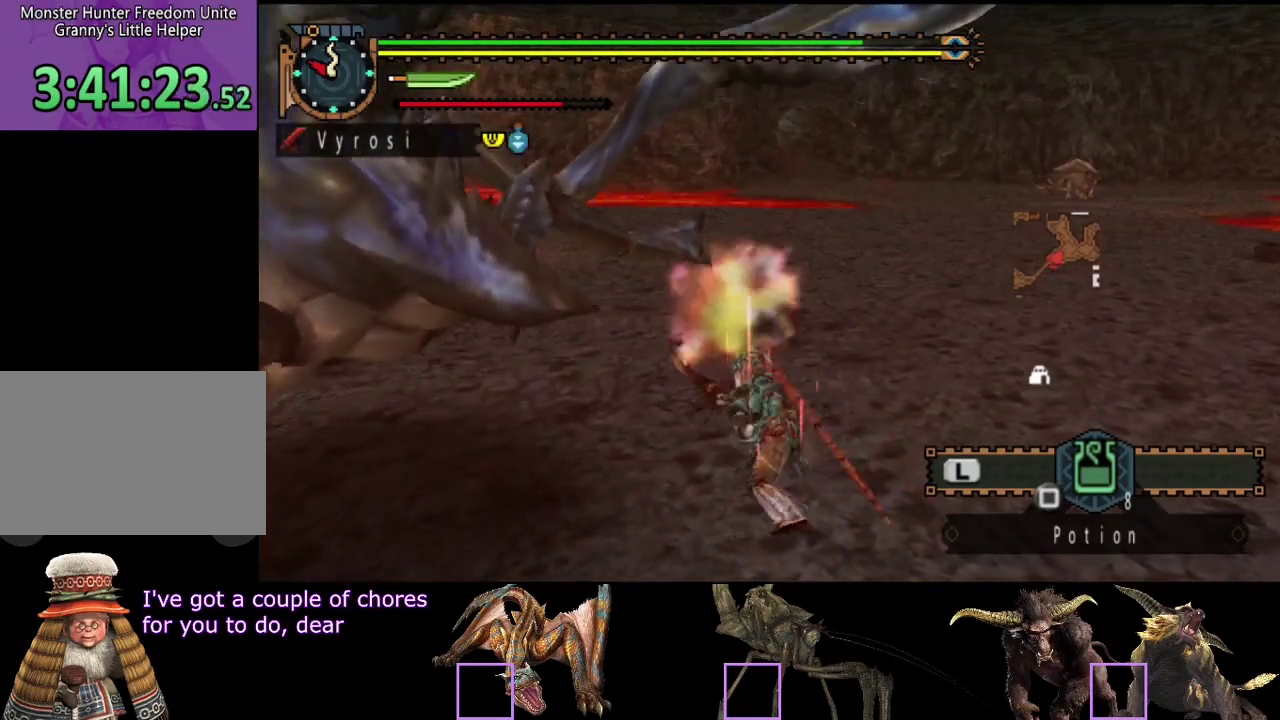
{"buttons": [], "left_stick": "center", "right_stick": "center", "events": [[17, "left_stick", "left"], [67, "right_stick", "left"], [300, "right_stick", "center"], [483, "left_stick", "center"]]}
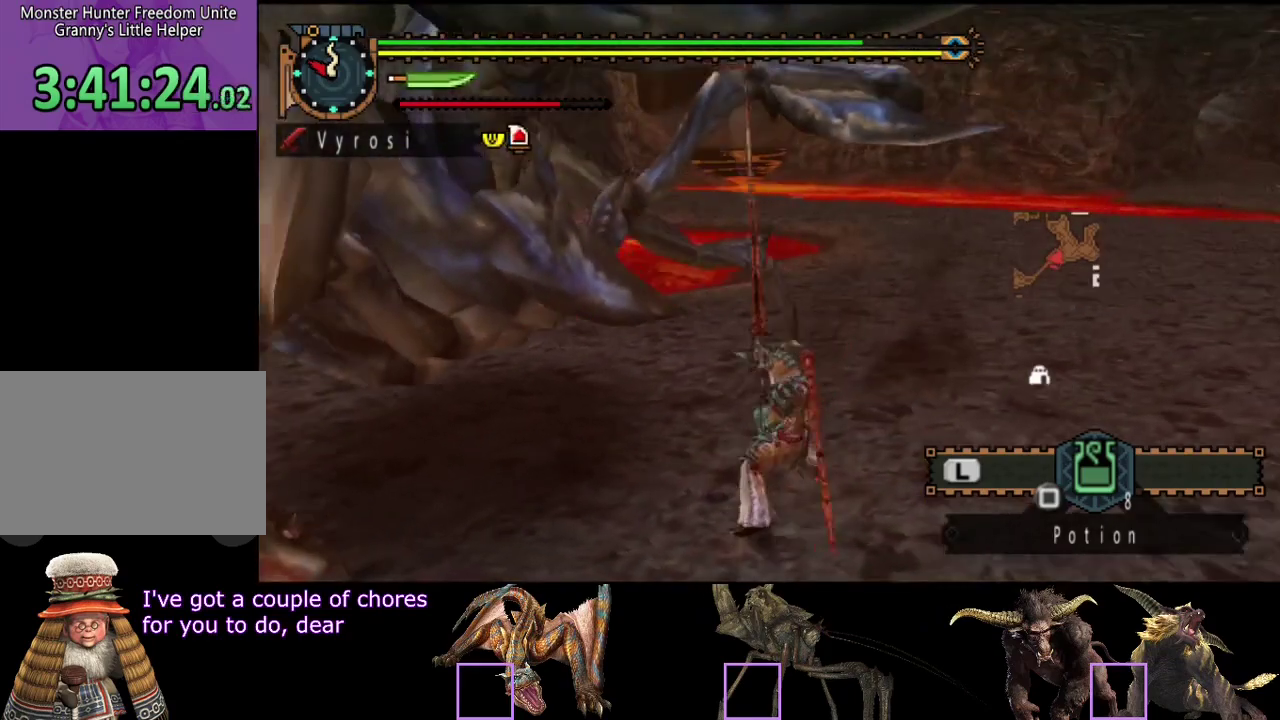
{"buttons": [], "left_stick": "center", "right_stick": "left", "events": [[283, "right_stick", "left"]]}
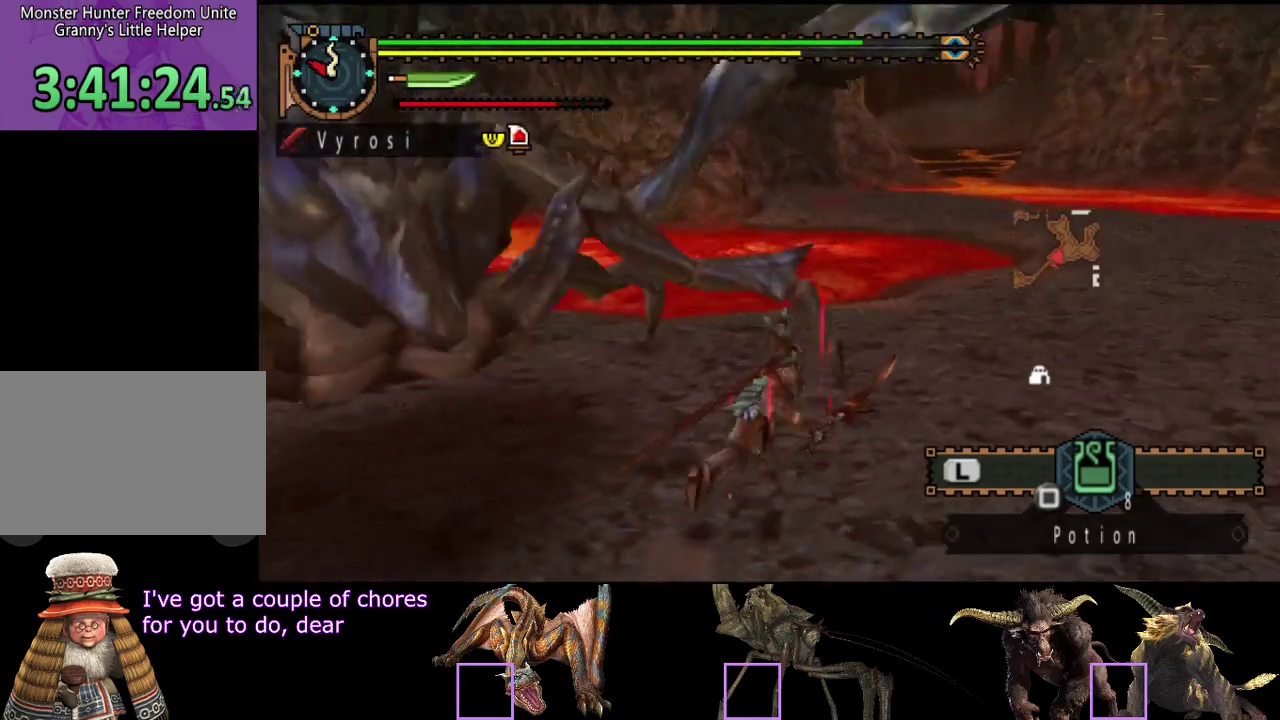
{"buttons": [], "left_stick": "right", "right_stick": "left", "events": [[217, "right_stick", "center"], [283, "right_stick", "left"], [417, "left_stick", "right"]]}
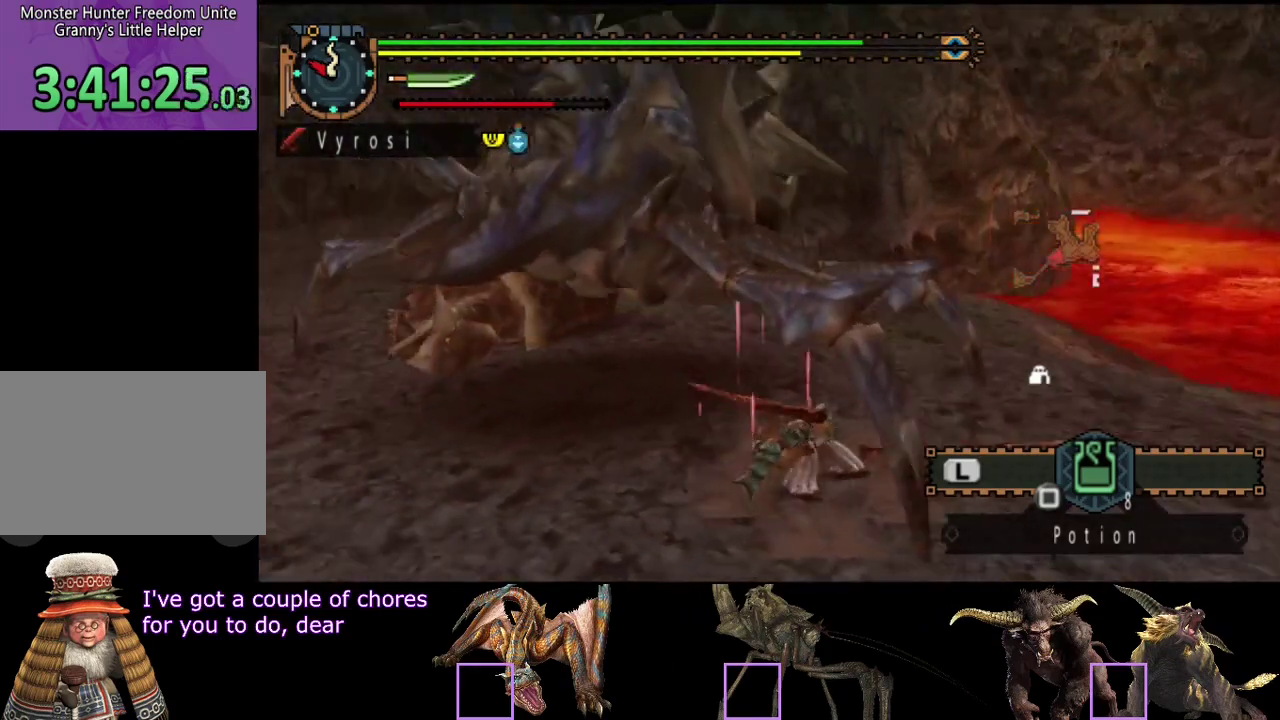
{"buttons": ["CIRCLE"], "left_stick": "up", "right_stick": "center", "events": [[50, "right_stick", "center"], [117, "left_stick", "up-right"], [367, "CIRCLE", "down"], [433, "CIRCLE", "up"], [433, "left_stick", "up"], [500, "CIRCLE", "down"]]}
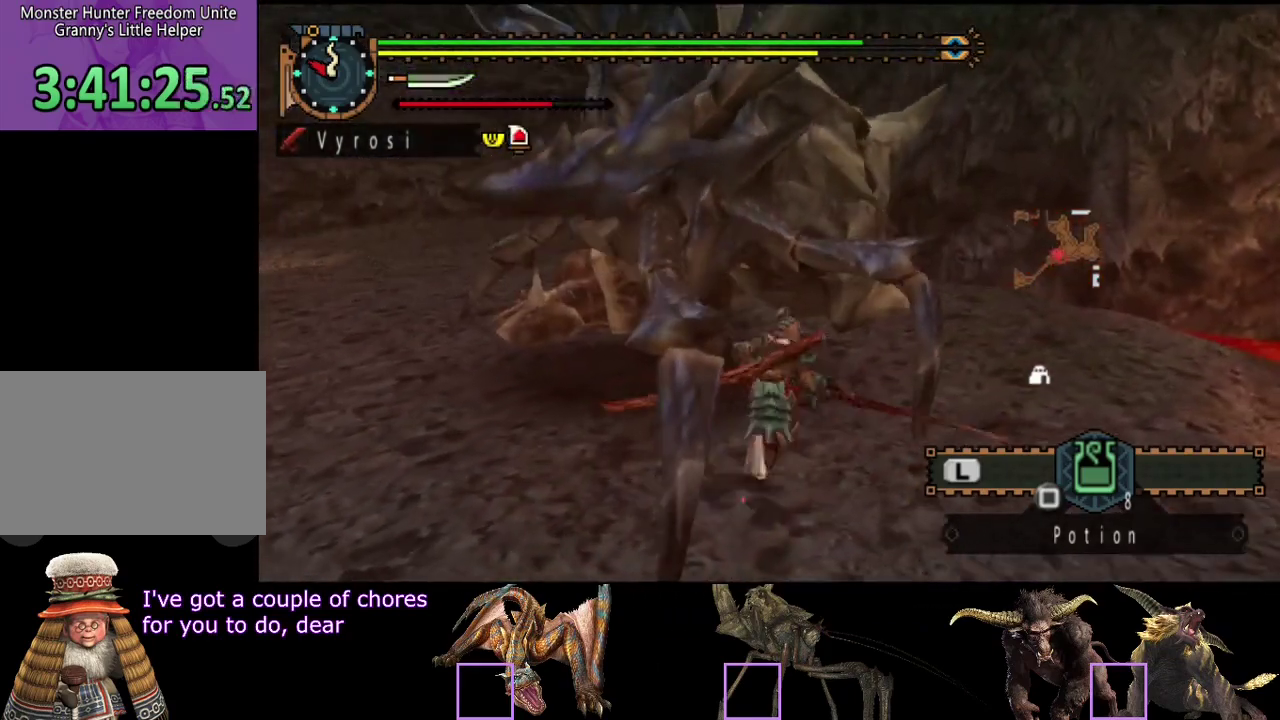
{"buttons": ["TRIANGLE"], "left_stick": "left", "right_stick": "center", "events": [[33, "left_stick", "up-left"], [67, "CIRCLE", "up"], [200, "left_stick", "left"], [200, "right_stick", "left"], [400, "right_stick", "center"], [500, "TRIANGLE", "down"]]}
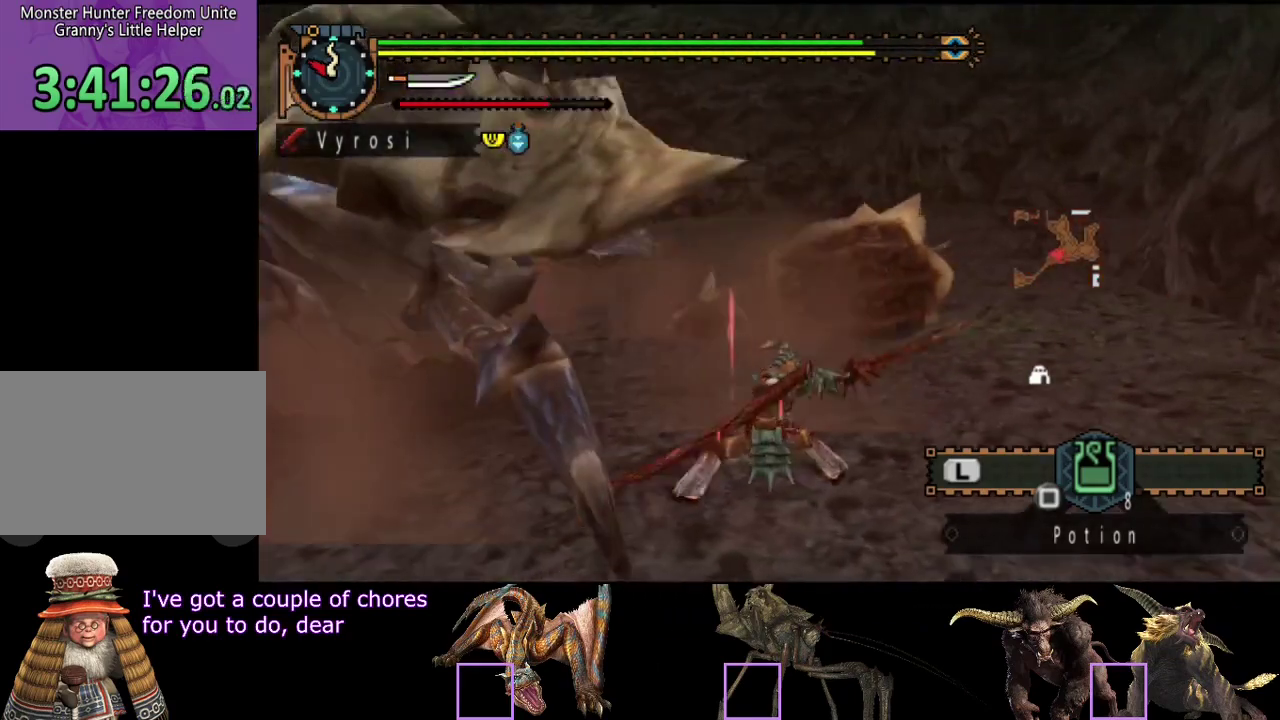
{"buttons": ["CIRCLE", "TRIANGLE"], "left_stick": "left", "right_stick": "center", "events": [[67, "TRIANGLE", "up"], [133, "TRIANGLE", "down"], [333, "TRIANGLE", "up"], [500, "CIRCLE", "down"], [500, "TRIANGLE", "down"]]}
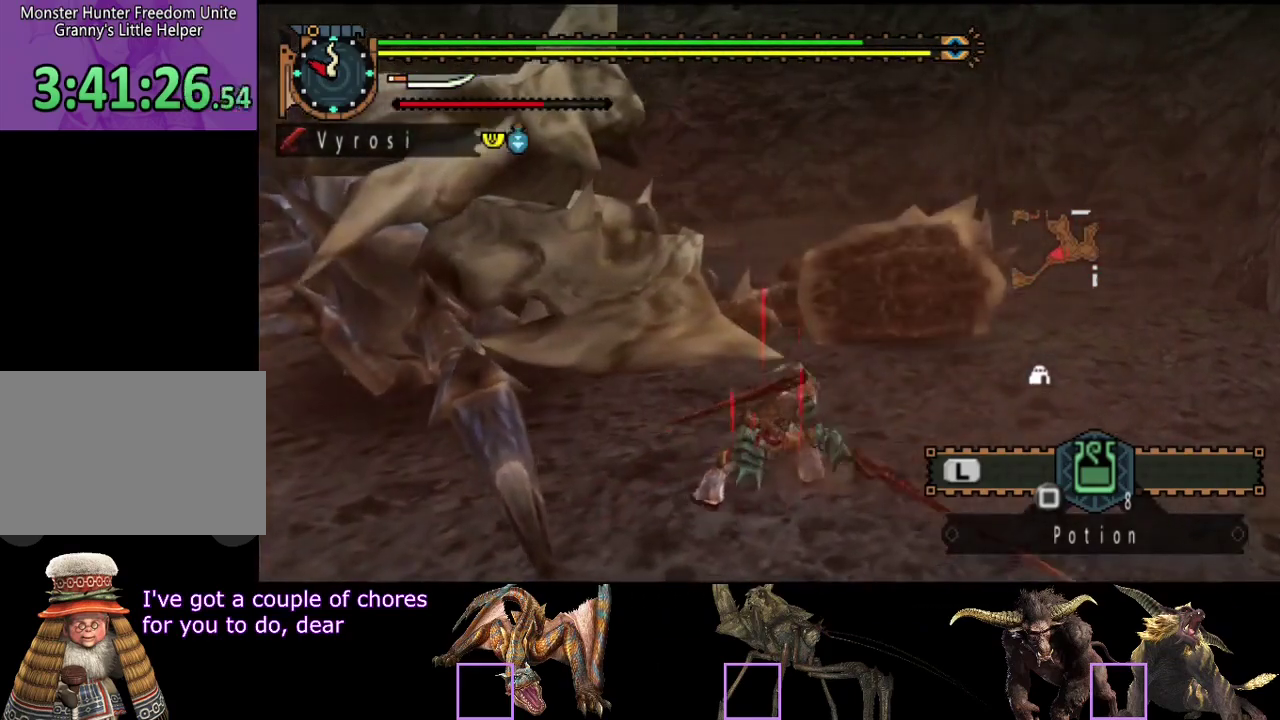
{"buttons": ["CIRCLE", "TRIANGLE"], "left_stick": "center", "right_stick": "center", "events": [[133, "CIRCLE", "up"], [133, "TRIANGLE", "up"], [200, "CIRCLE", "down"], [200, "TRIANGLE", "down"], [200, "left_stick", "center"], [267, "CIRCLE", "up"], [267, "TRIANGLE", "up"], [333, "CIRCLE", "down"], [333, "TRIANGLE", "down"], [383, "CIRCLE", "up"], [383, "TRIANGLE", "up"], [450, "CIRCLE", "down"], [450, "TRIANGLE", "down"]]}
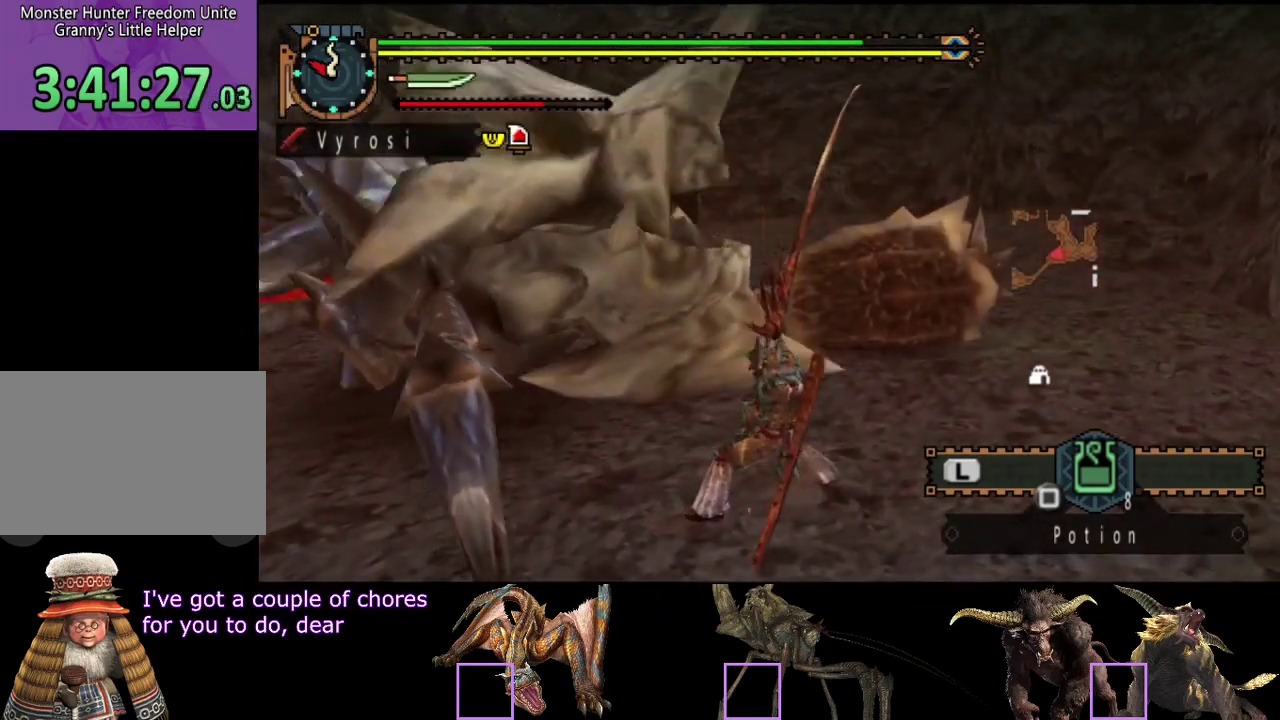
{"buttons": [], "left_stick": "center", "right_stick": "center", "events": [[17, "CIRCLE", "up"], [17, "TRIANGLE", "up"], [83, "CIRCLE", "down"], [83, "TRIANGLE", "down"], [150, "TRIANGLE", "up"], [183, "CIRCLE", "up"], [250, "CIRCLE", "down"], [250, "TRIANGLE", "down"], [350, "TRIANGLE", "up"], [383, "CIRCLE", "up"]]}
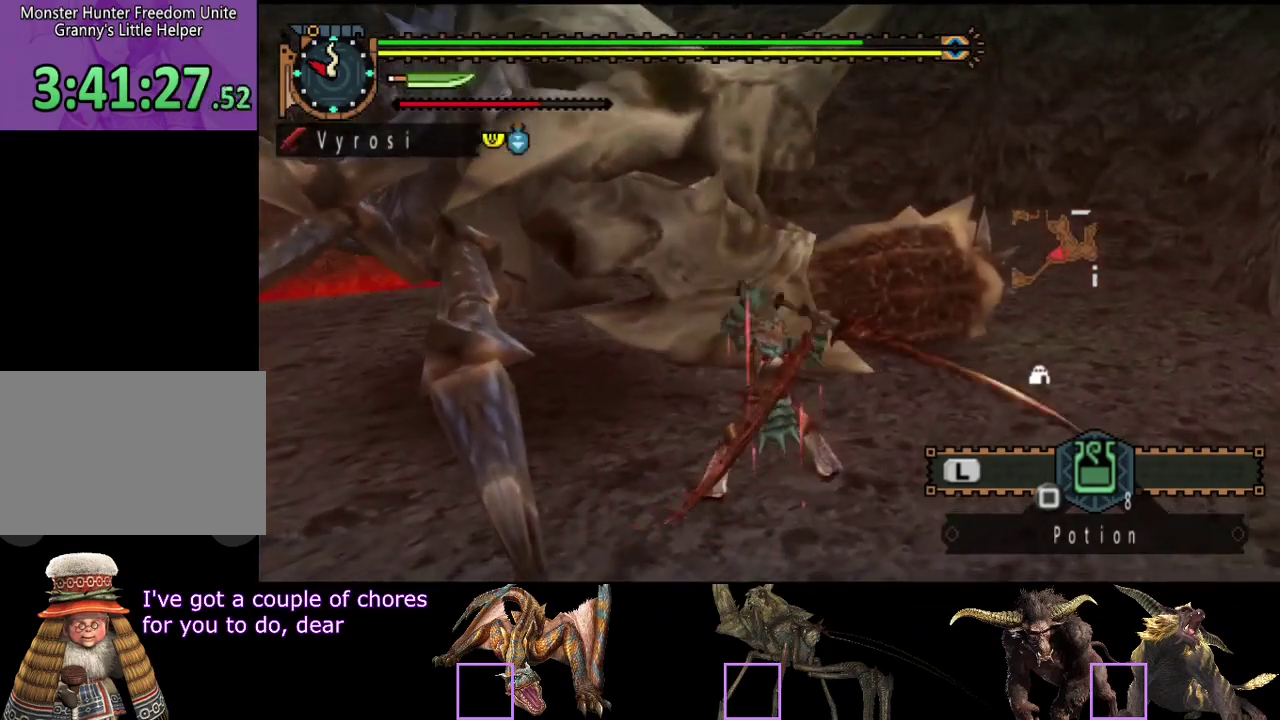
{"buttons": [], "left_stick": "center", "right_stick": "center", "events": []}
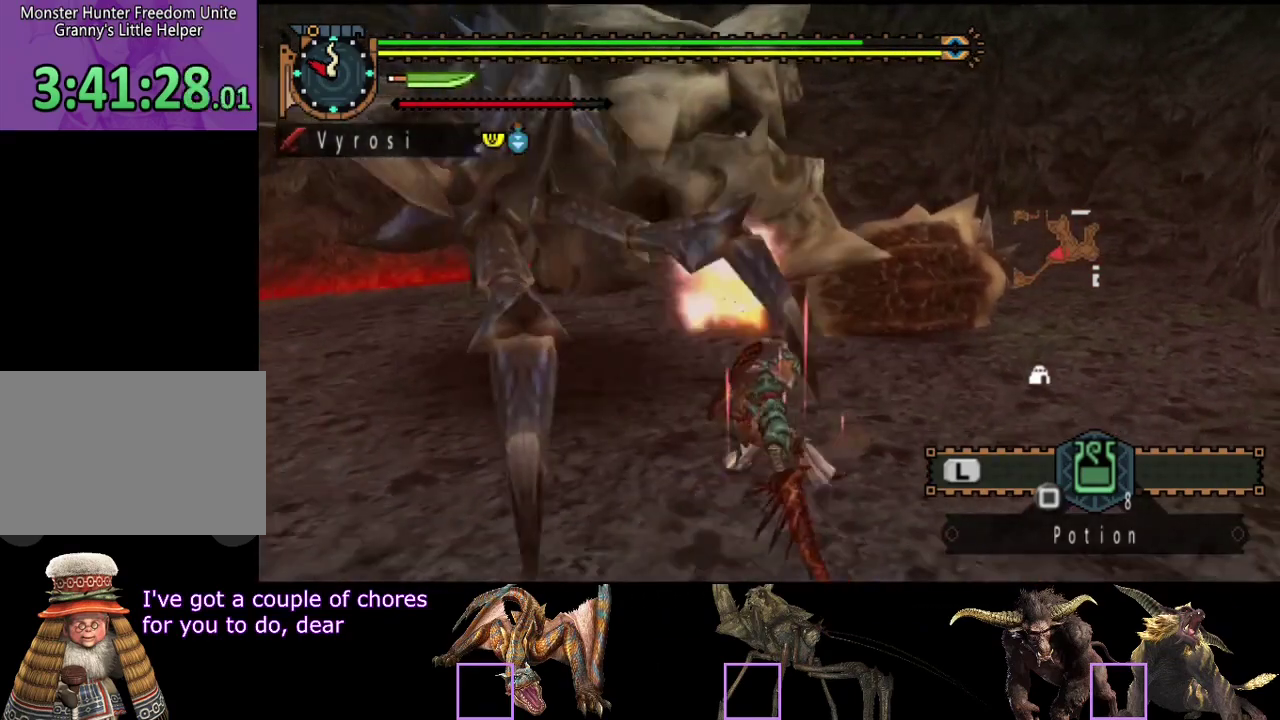
{"buttons": [], "left_stick": "up-left", "right_stick": "center", "events": [[333, "left_stick", "up"], [333, "right_stick", "left"], [467, "right_stick", "center"], [500, "left_stick", "up-left"]]}
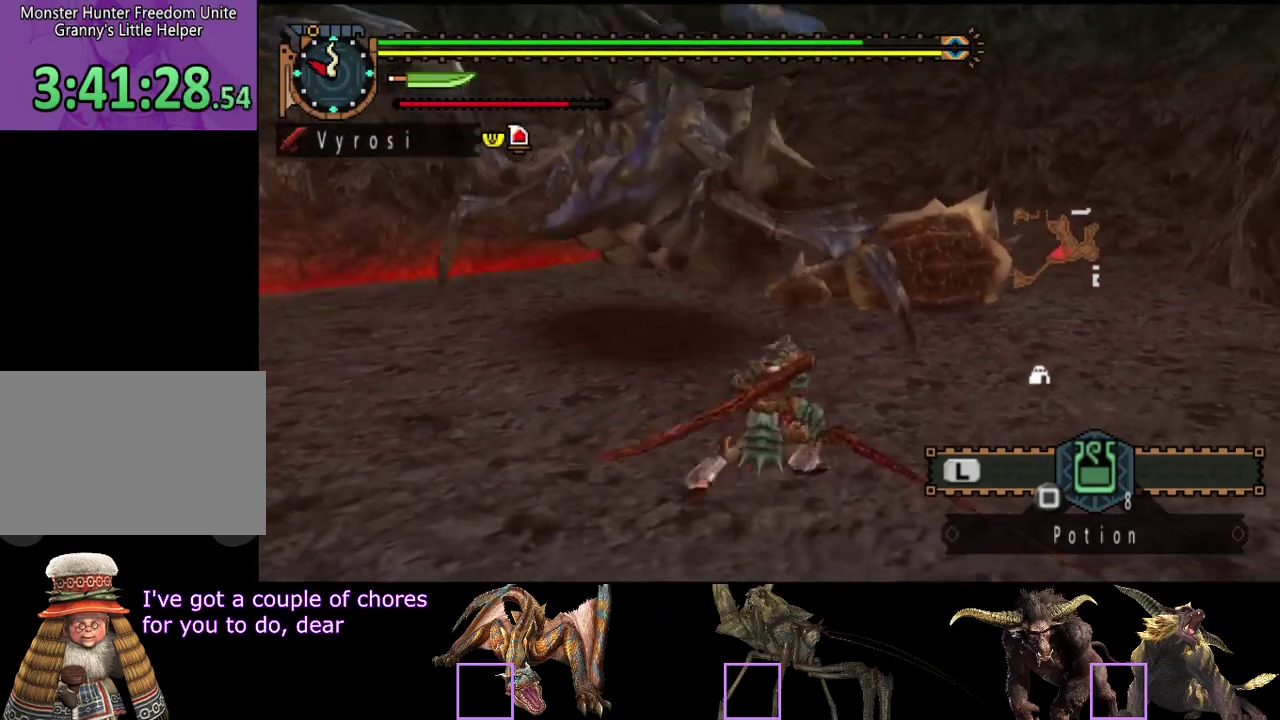
{"buttons": ["TRIANGLE"], "left_stick": "up", "right_stick": "center", "events": [[300, "TRIANGLE", "down"], [400, "TRIANGLE", "up"], [433, "left_stick", "up"], [467, "TRIANGLE", "down"]]}
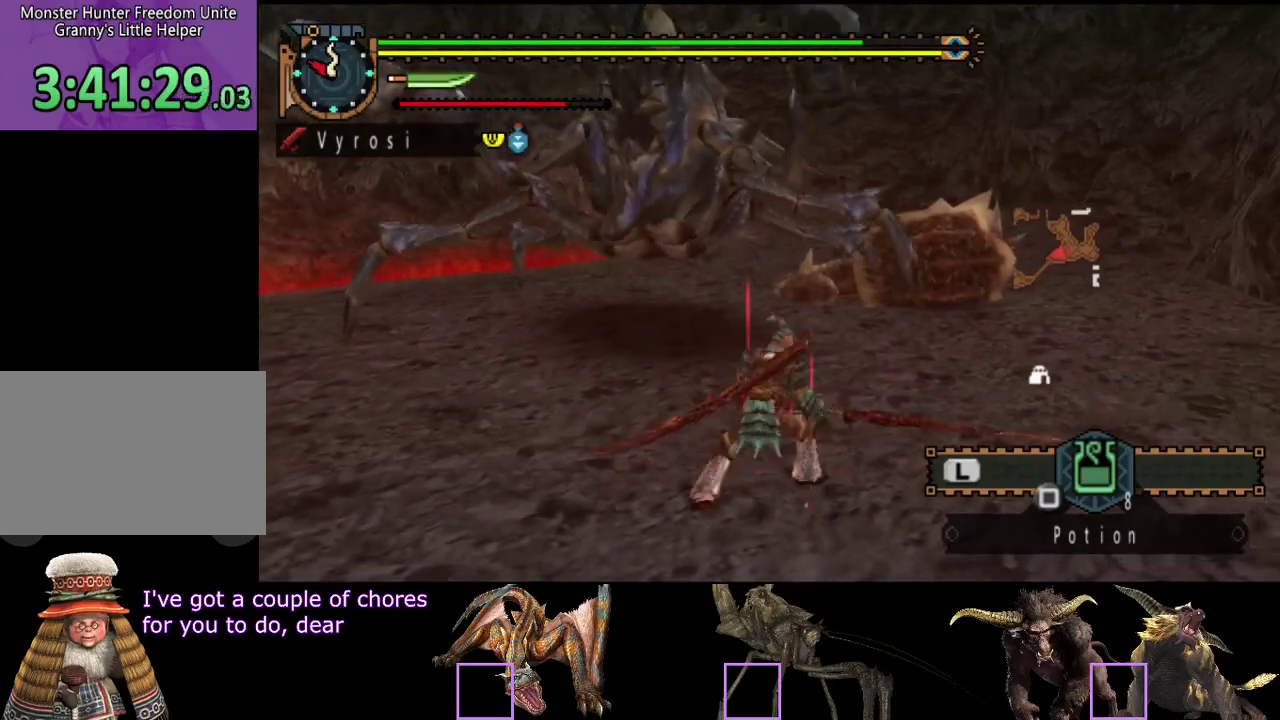
{"buttons": [], "left_stick": "up-left", "right_stick": "center", "events": [[67, "TRIANGLE", "up"], [200, "right_stick", "left"], [383, "left_stick", "up-left"], [383, "right_stick", "center"]]}
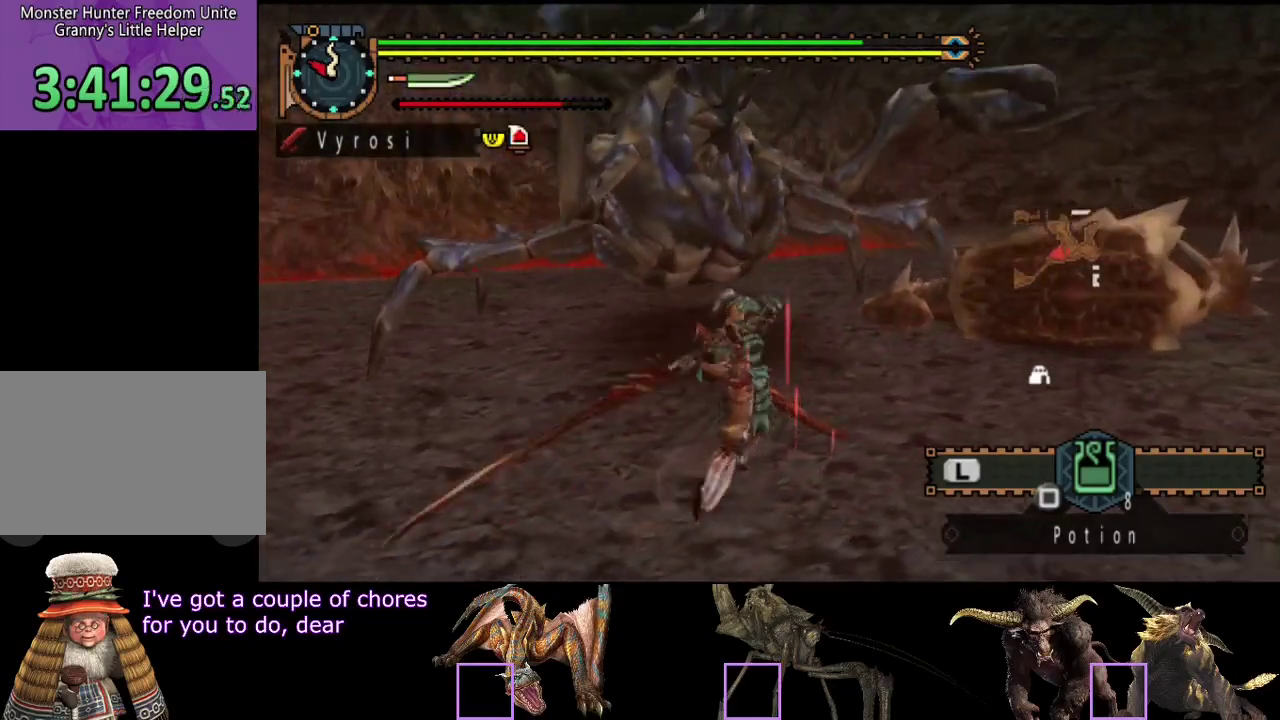
{"buttons": [], "left_stick": "center", "right_stick": "center", "events": [[183, "left_stick", "center"]]}
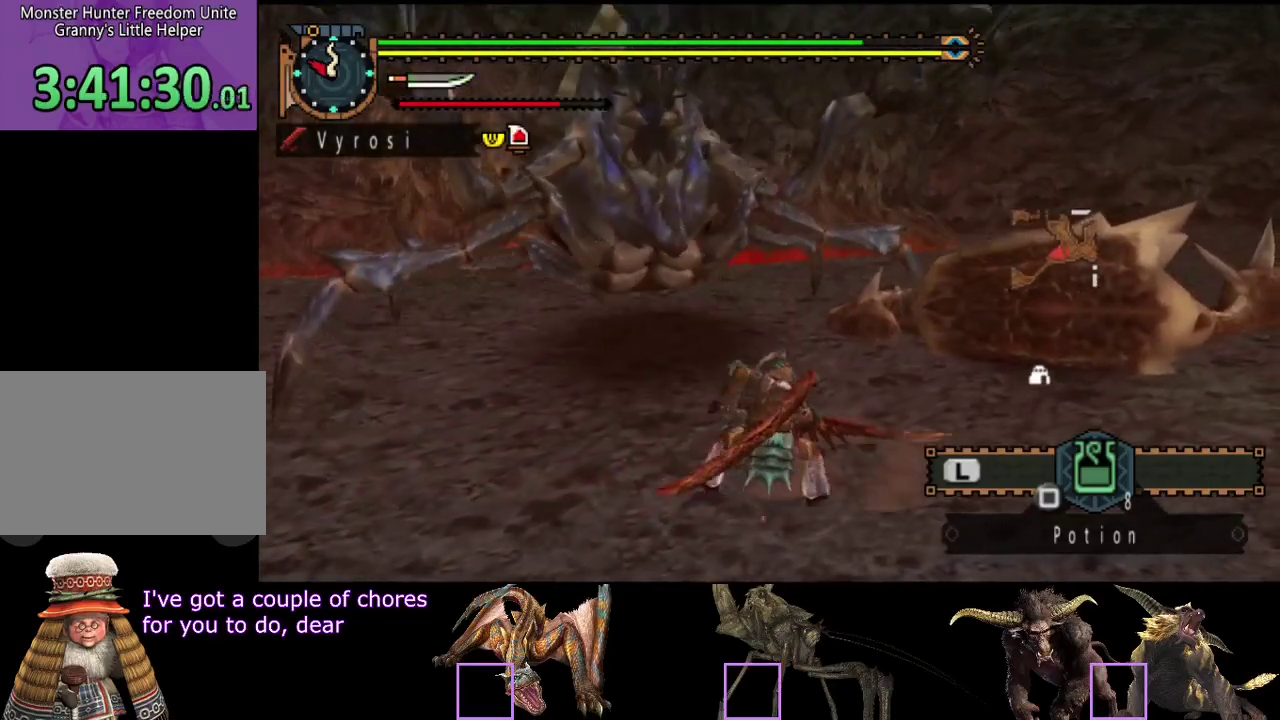
{"buttons": [], "left_stick": "center", "right_stick": "center", "events": []}
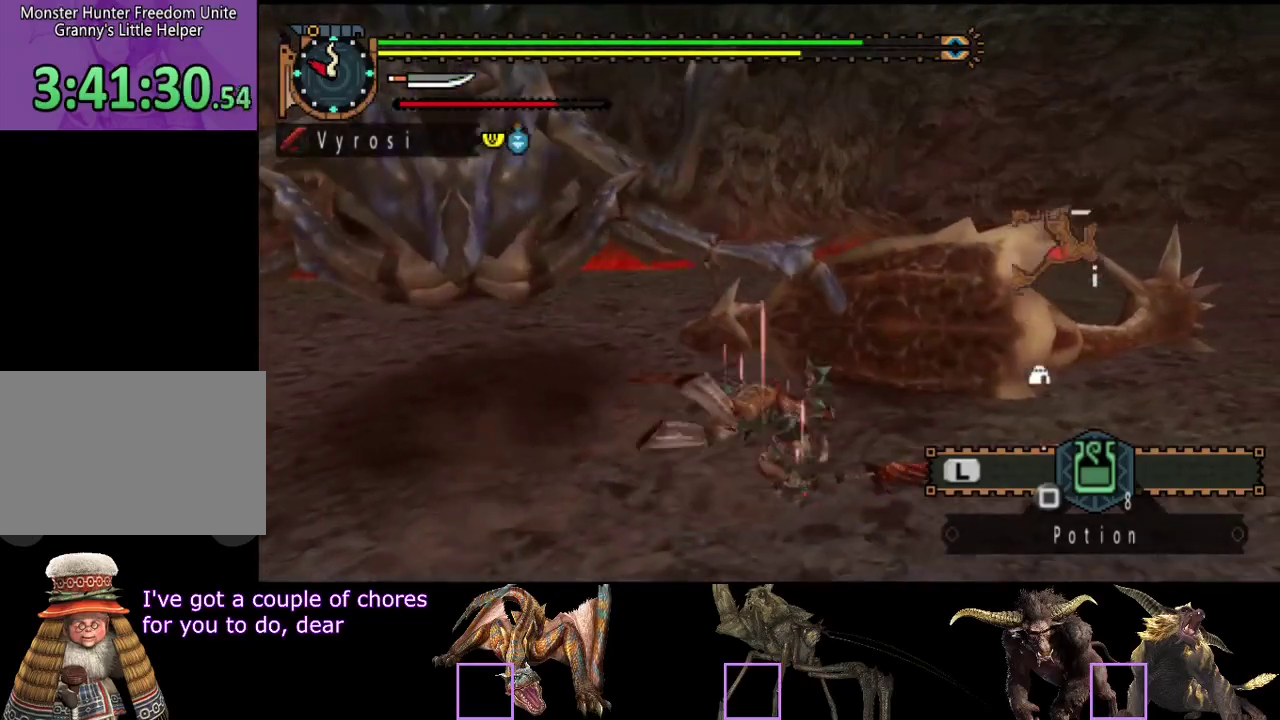
{"buttons": [], "left_stick": "up-right", "right_stick": "center", "events": [[33, "right_stick", "left"], [167, "left_stick", "up-right"], [400, "right_stick", "center"]]}
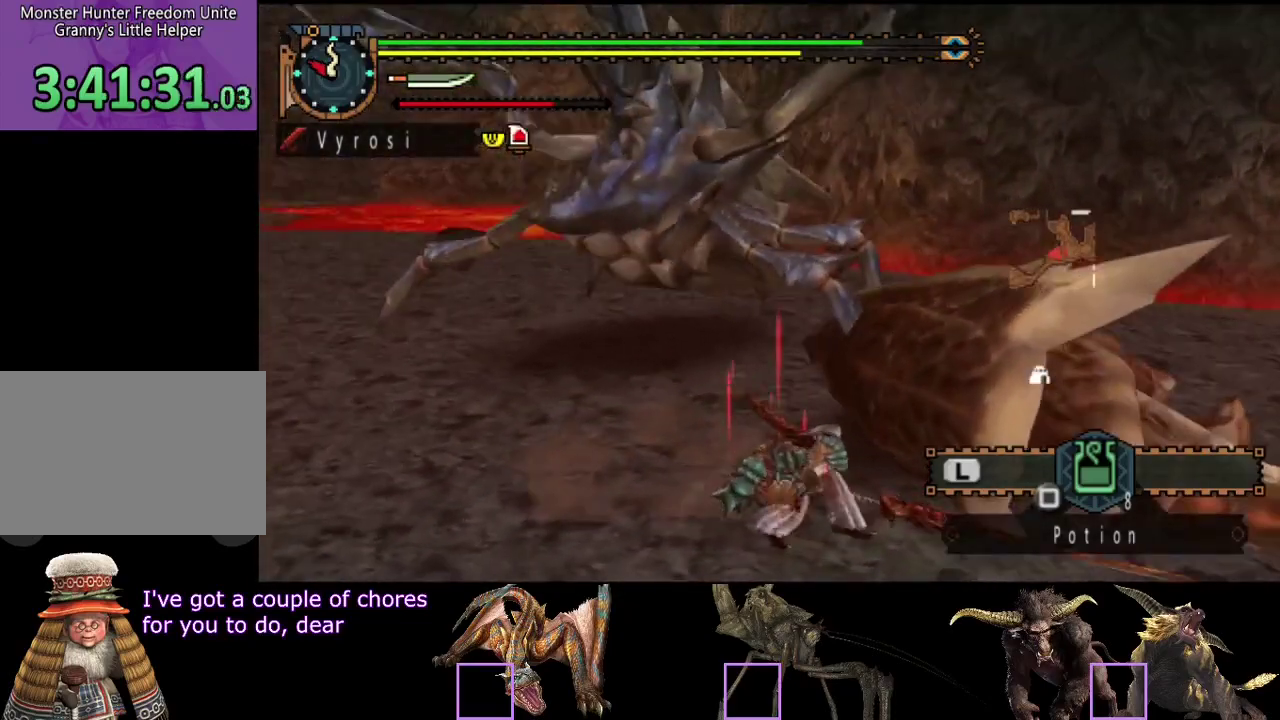
{"buttons": [], "left_stick": "up", "right_stick": "center", "events": [[333, "left_stick", "up"]]}
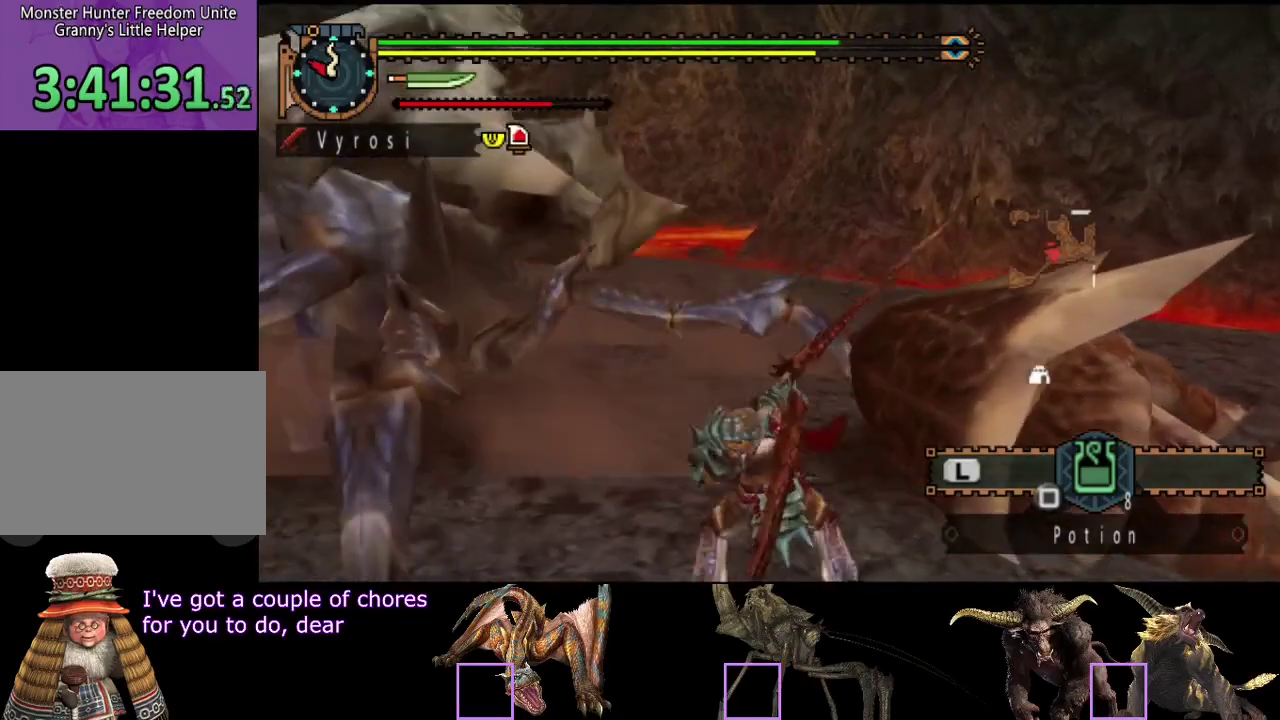
{"buttons": [], "left_stick": "up", "right_stick": "right", "events": [[50, "right_stick", "left"], [283, "right_stick", "center"], [450, "right_stick", "right"]]}
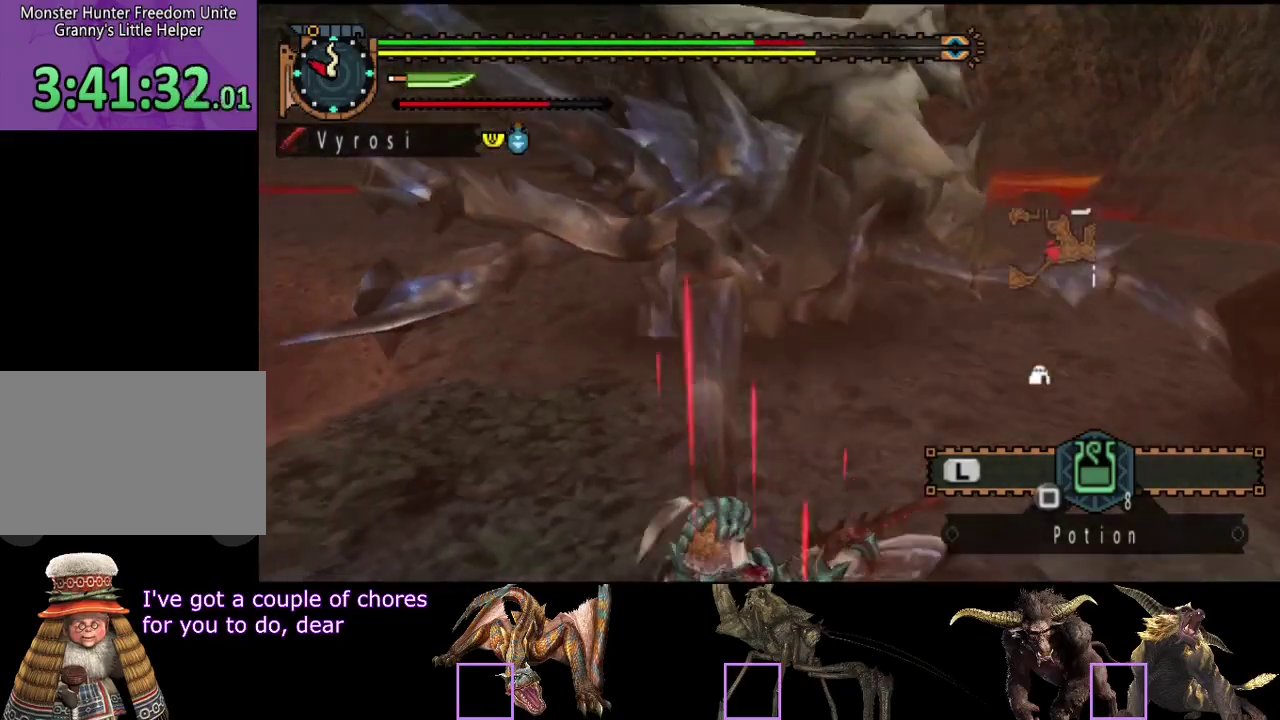
{"buttons": [], "left_stick": "up", "right_stick": "center", "events": [[67, "left_stick", "up-right"], [83, "right_stick", "center"], [117, "left_stick", "up"]]}
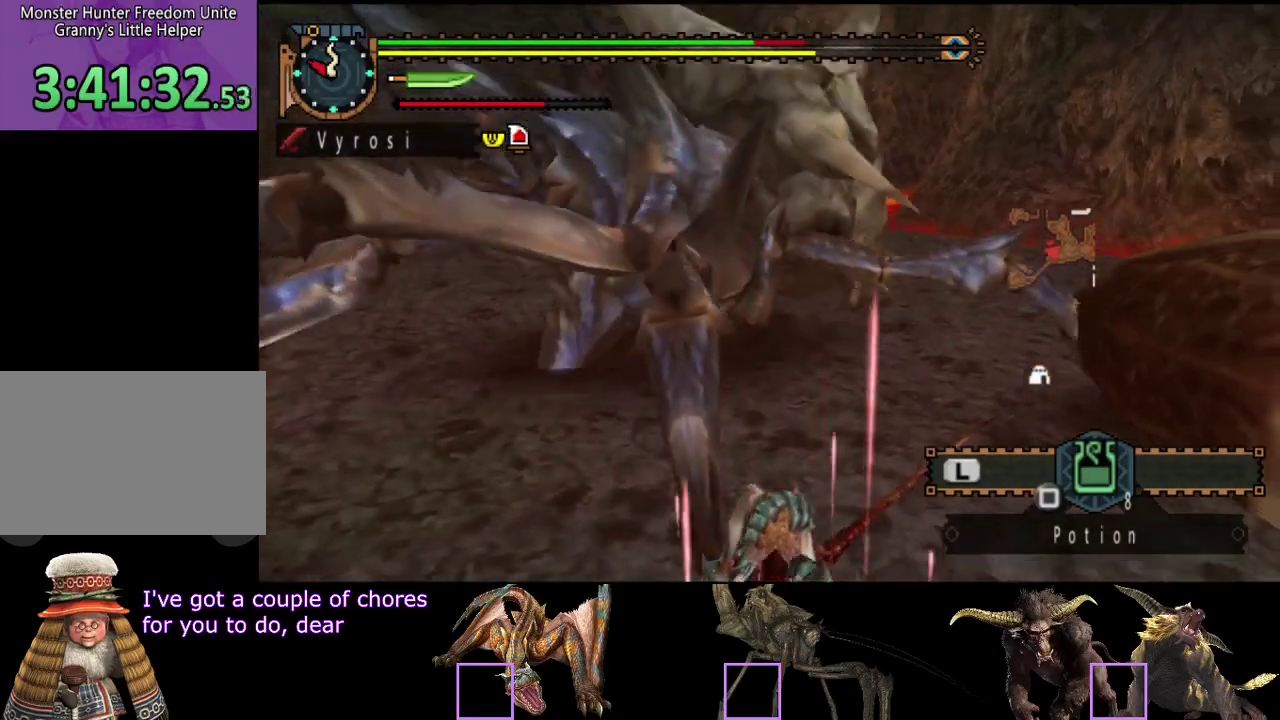
{"buttons": ["TRIANGLE"], "left_stick": "up", "right_stick": "center", "events": [[17, "right_stick", "left"], [150, "right_stick", "center"], [500, "TRIANGLE", "down"]]}
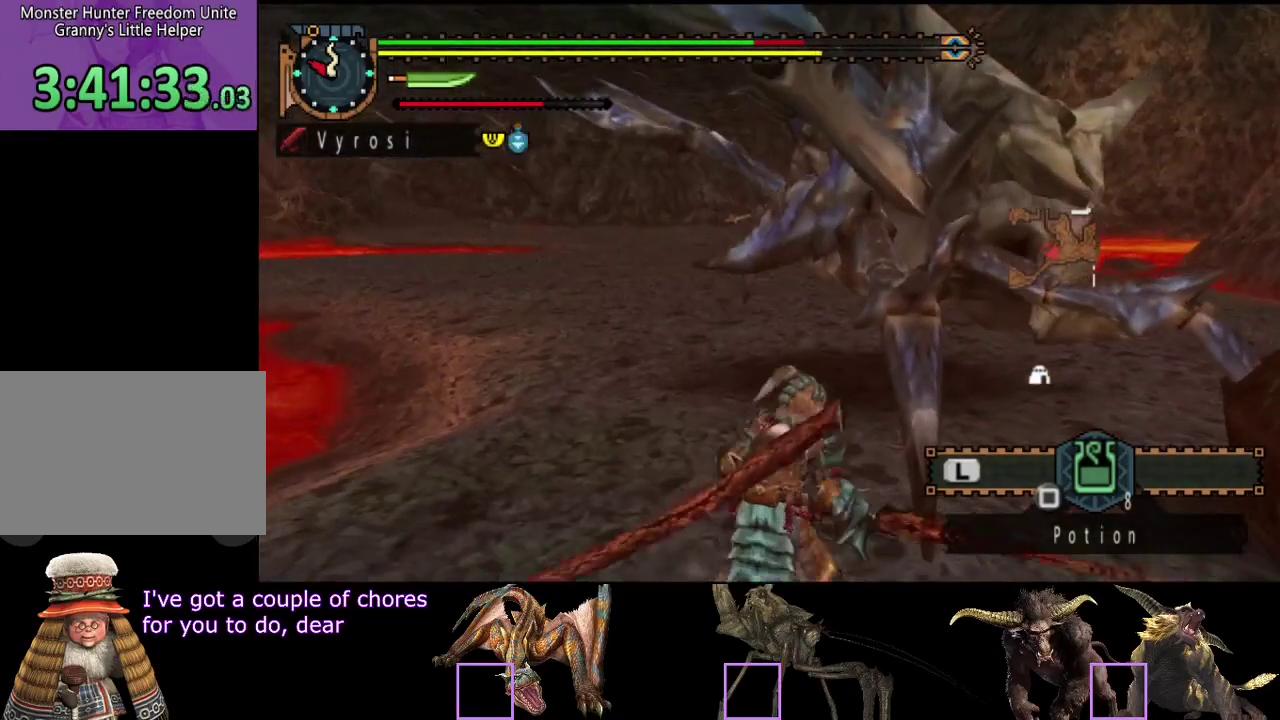
{"buttons": [], "left_stick": "up", "right_stick": "down-right", "events": [[100, "TRIANGLE", "up"], [167, "TRIANGLE", "down"], [233, "TRIANGLE", "up"], [400, "right_stick", "down-right"]]}
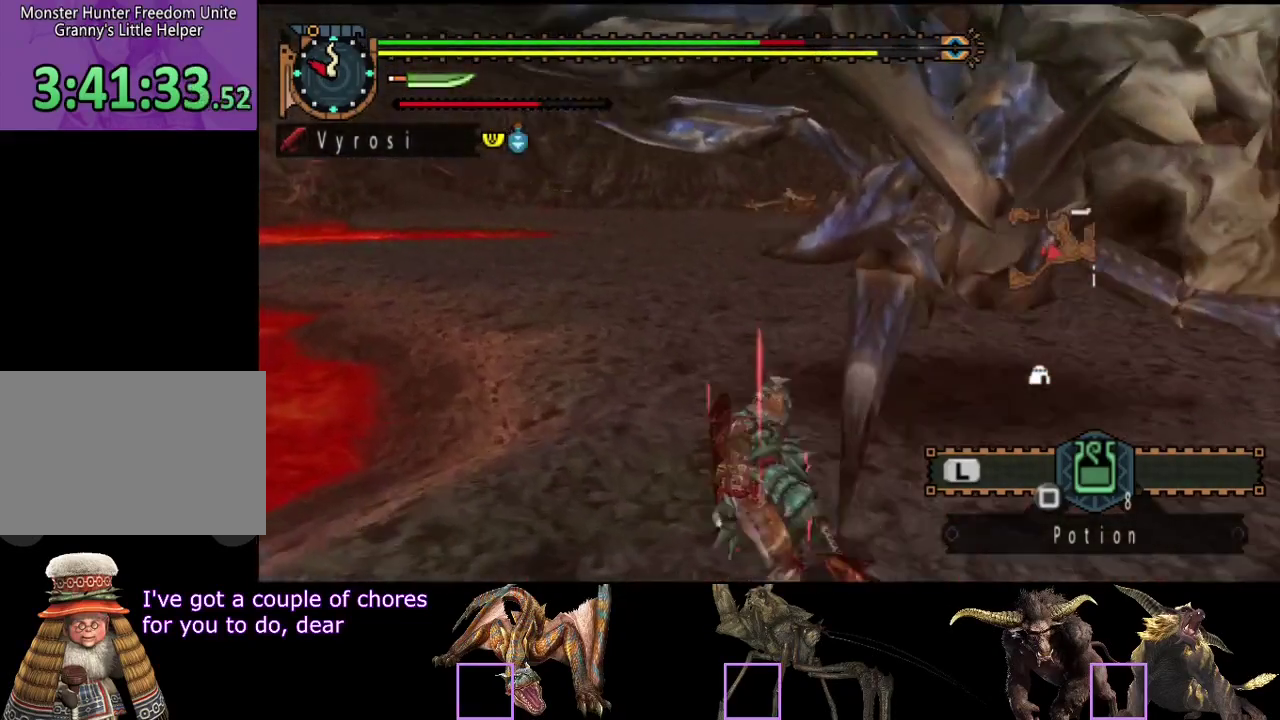
{"buttons": [], "left_stick": "up-right", "right_stick": "center"}
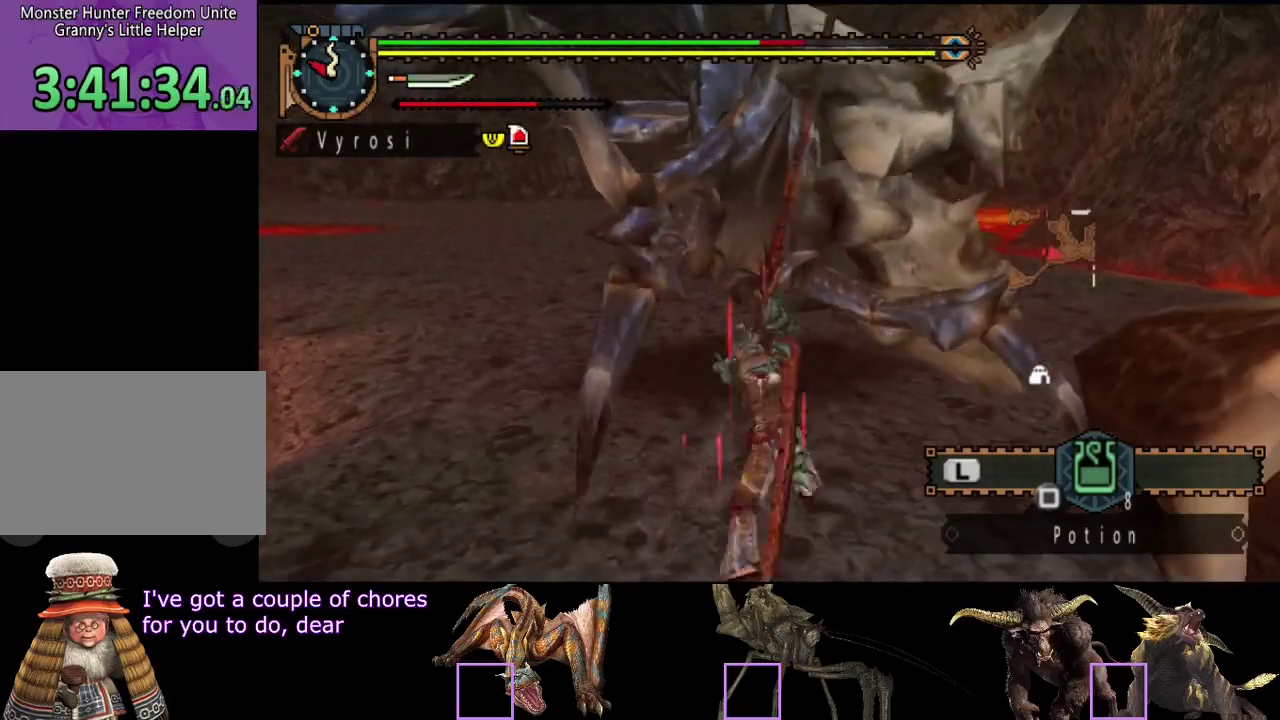
{"buttons": [], "left_stick": "up", "right_stick": "center"}
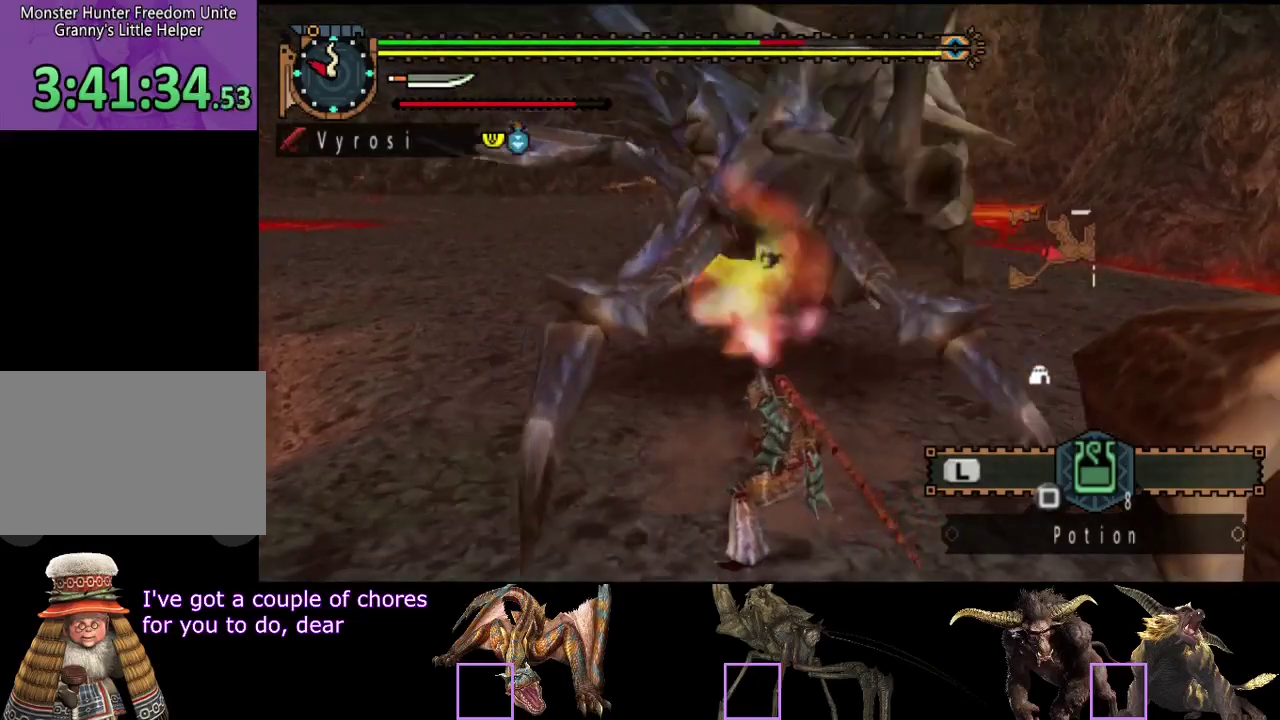
{"buttons": [], "left_stick": "up", "right_stick": "center", "events": []}